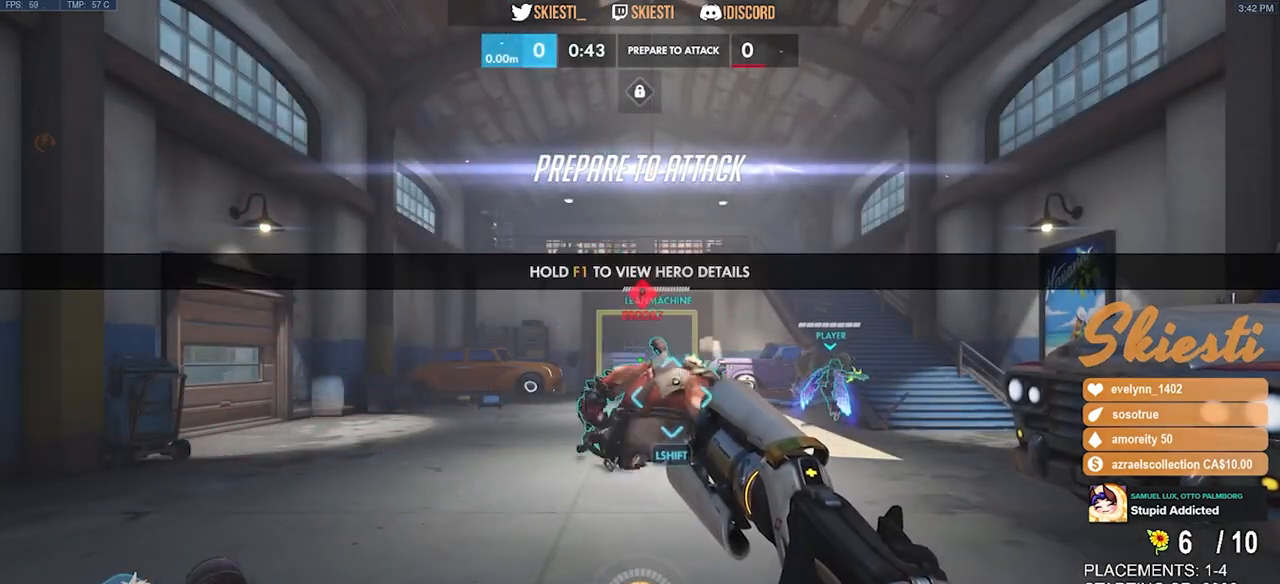
Gameplay with keyboard and mouse; each line is a JSON object with the keys and mouse buttons held at the frame after it. "events" lists presses ("down") and releases ("up") of "a", "ctrl", "d", "e", "q", "s", "shift", "space", "w", "mouse_left", "mouse_wheel", "mouse_right", "mouse_mb4" and "mouse_mb5" between this image and that frame as [ms after this image, input, new state], when the widget could be followed in between. "mouse_left", "mouse_wheel", "mouse_right", "mouse_mb4", "mouse_mb5" = the "left", "wheel", "right", "mb4", "mb5" buttons of the "mouse" list. No other keys are recorded. "wheel" means that the mouse wheel is clicked or scrolled. Mouse movement is not recorded.
{"keys": [], "mouse": [], "events": []}
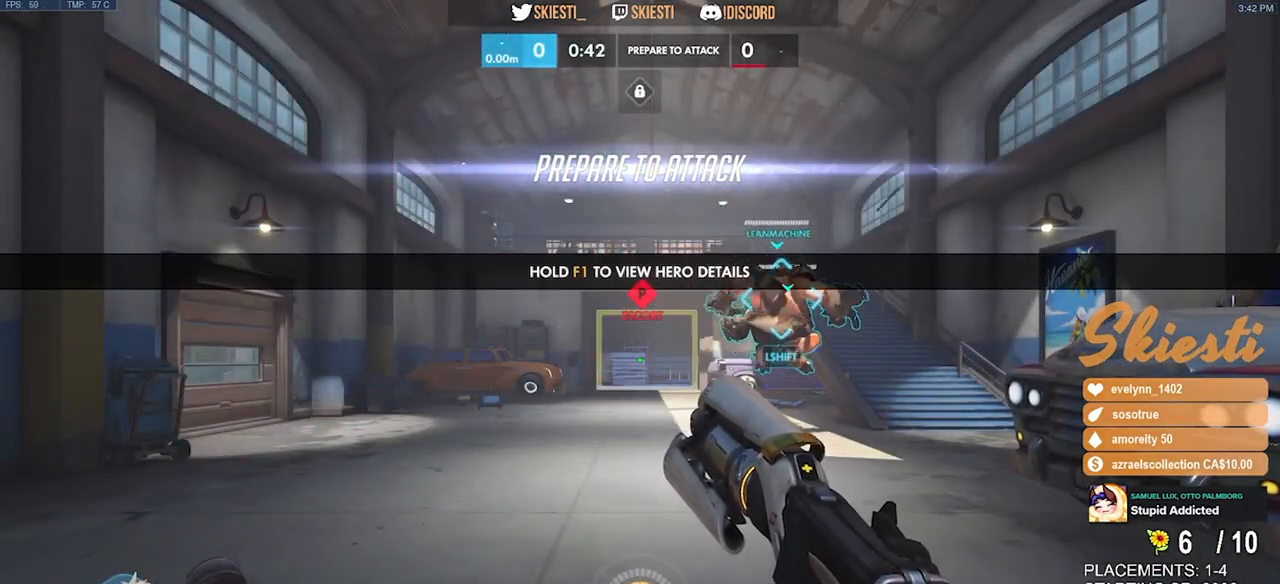
{"keys": [], "mouse": [], "events": []}
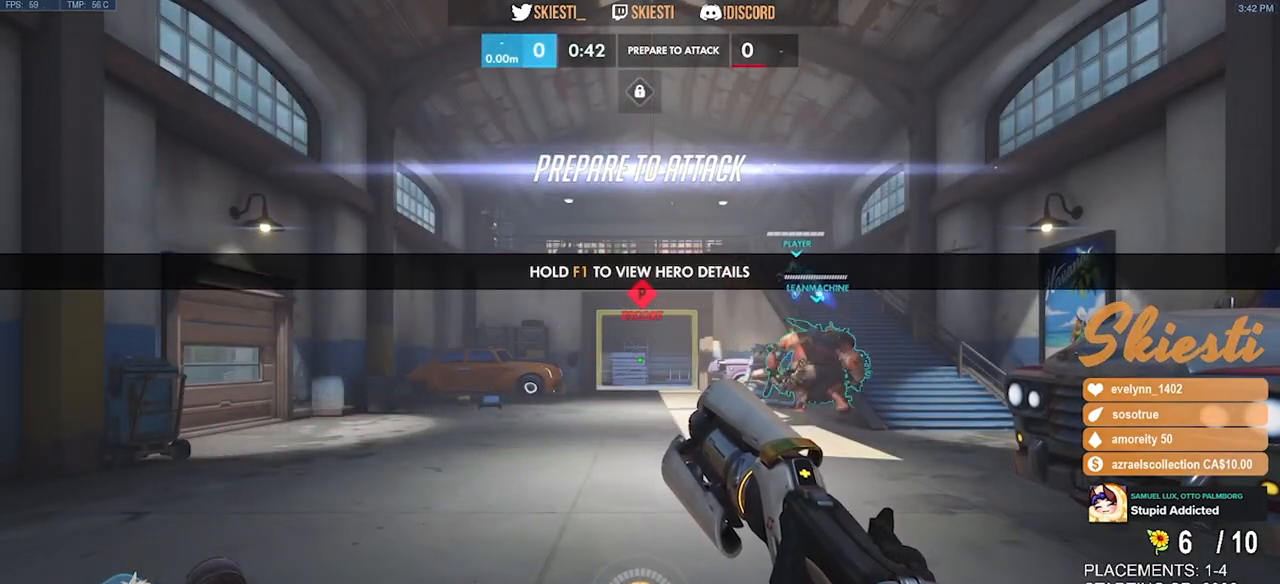
{"keys": [], "mouse": [], "events": []}
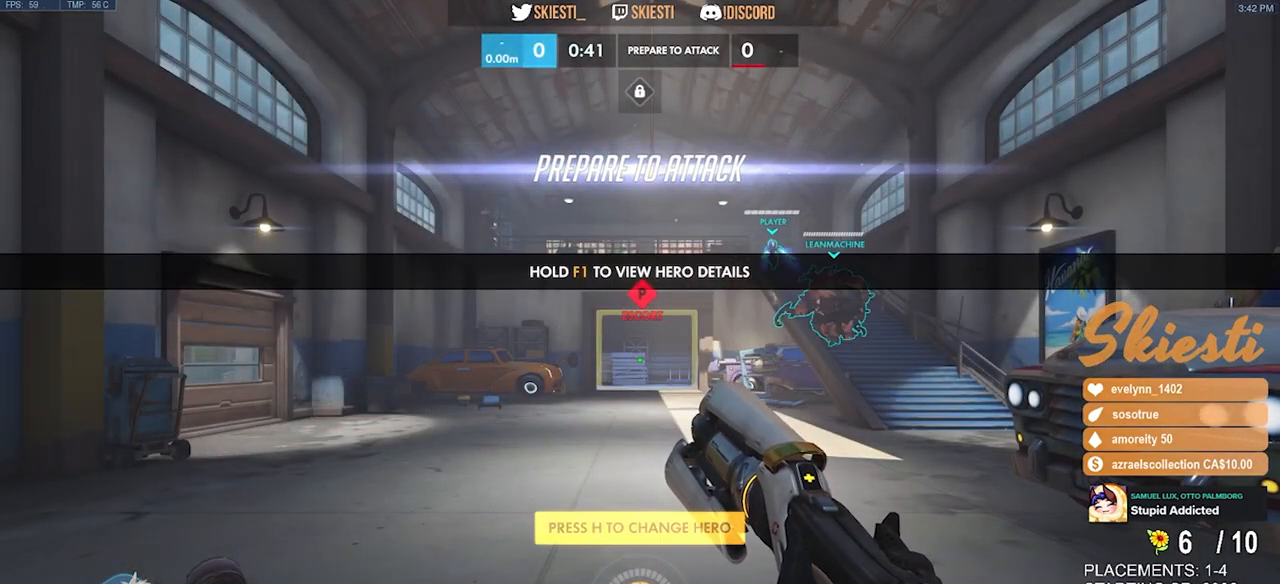
{"keys": [], "mouse": [], "events": []}
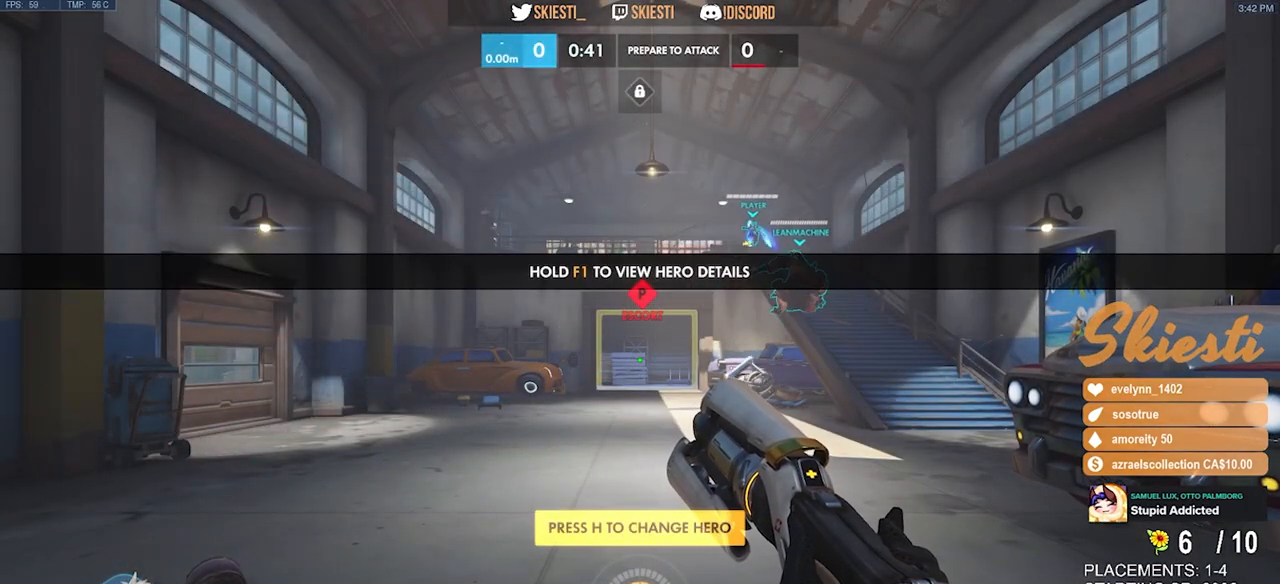
{"keys": [], "mouse": ["left"], "events": [[467, "mouse_left", "down"]]}
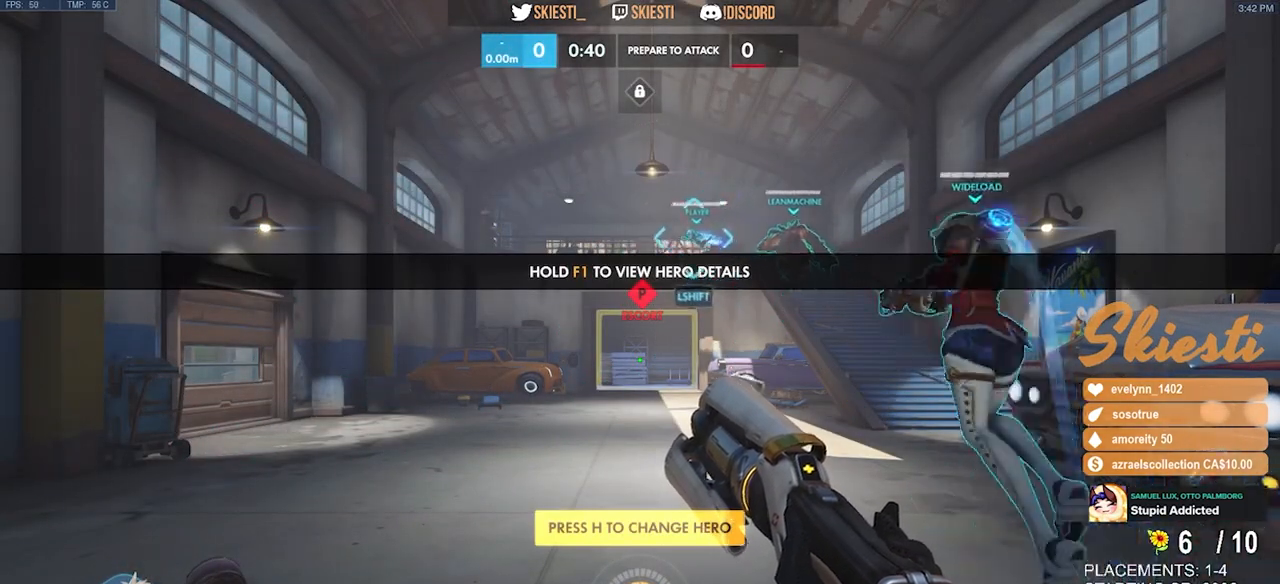
{"keys": [], "mouse": [], "events": [[67, "mouse_left", "up"], [383, "mouse_left", "down"], [483, "mouse_left", "up"]]}
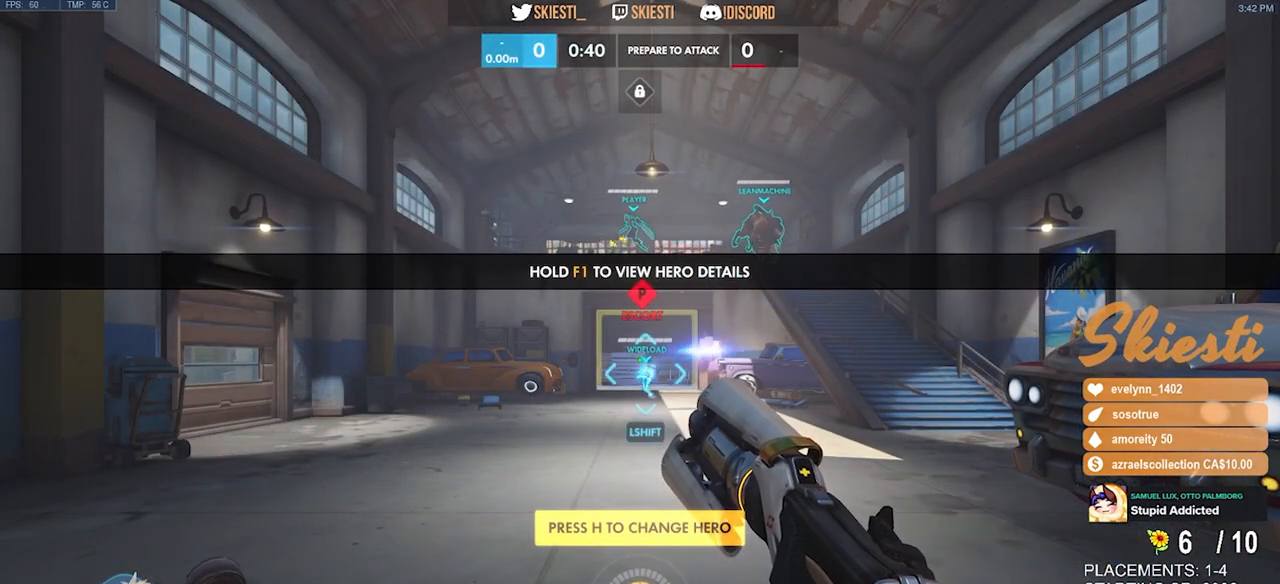
{"keys": [], "mouse": [], "events": []}
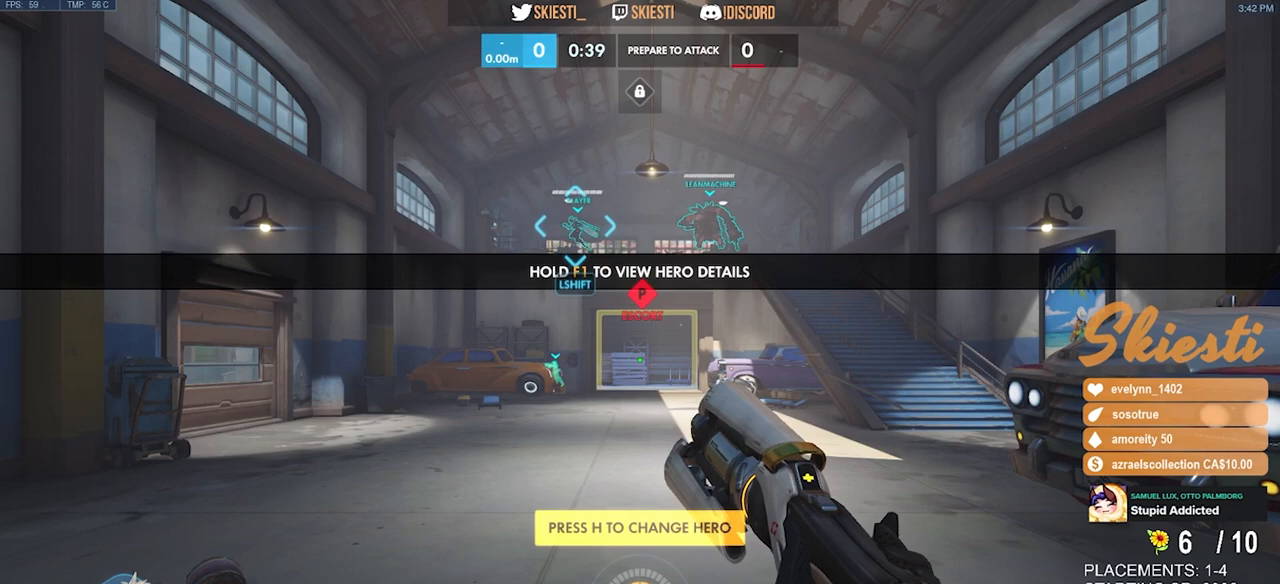
{"keys": [], "mouse": [], "events": [[150, "mouse_left", "down"], [250, "mouse_left", "up"]]}